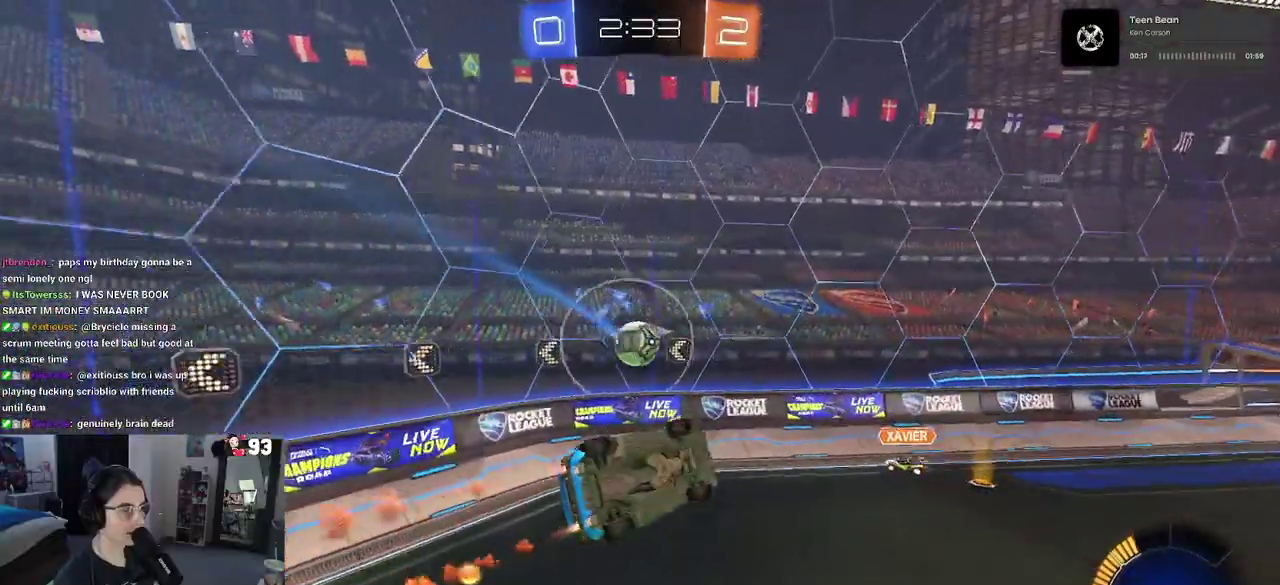
Gameplay with a controller (PlayStation layout); each line is a JSON object with the inputs held at the frame after it. "events" lists button and stick changes between this image and that frame as [ms after this image, input, new state], when the widget could be followed in between. This document gives stick clicks only as held states, not as events. Not read: L1 L2 R1 R2.
{"buttons": [], "left_stick": "up", "right_stick": "center", "events": [[50, "left_stick", "right"], [317, "left_stick", "up-right"], [367, "left_stick", "up"]]}
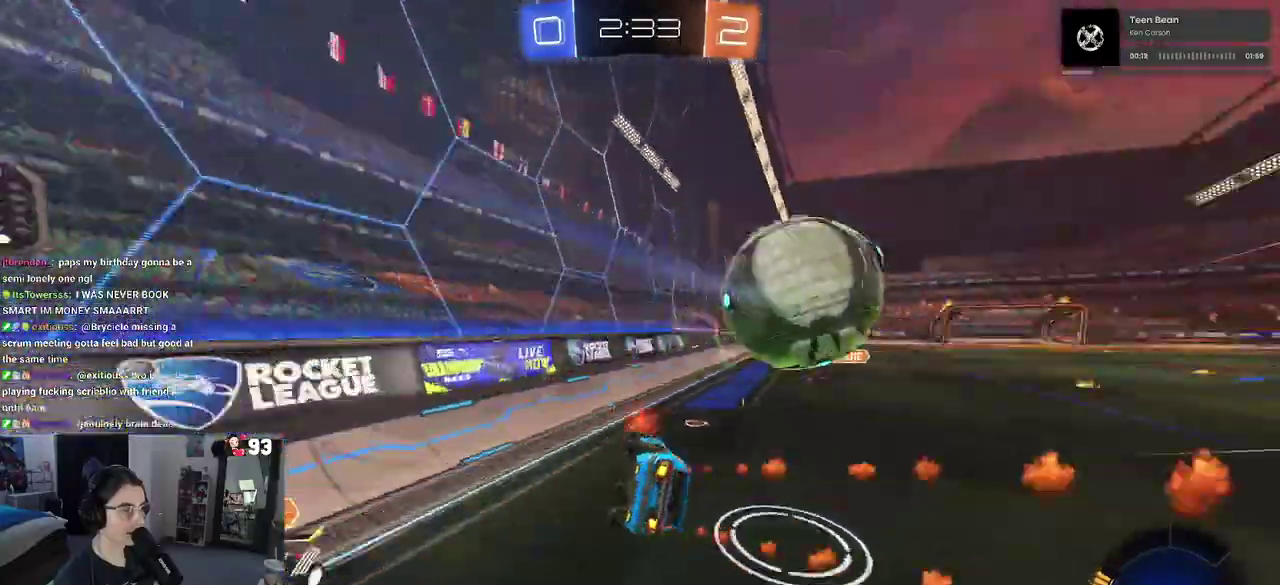
{"buttons": [], "left_stick": "right", "right_stick": "center", "events": [[183, "left_stick", "up-left"], [233, "left_stick", "center"], [433, "left_stick", "right"]]}
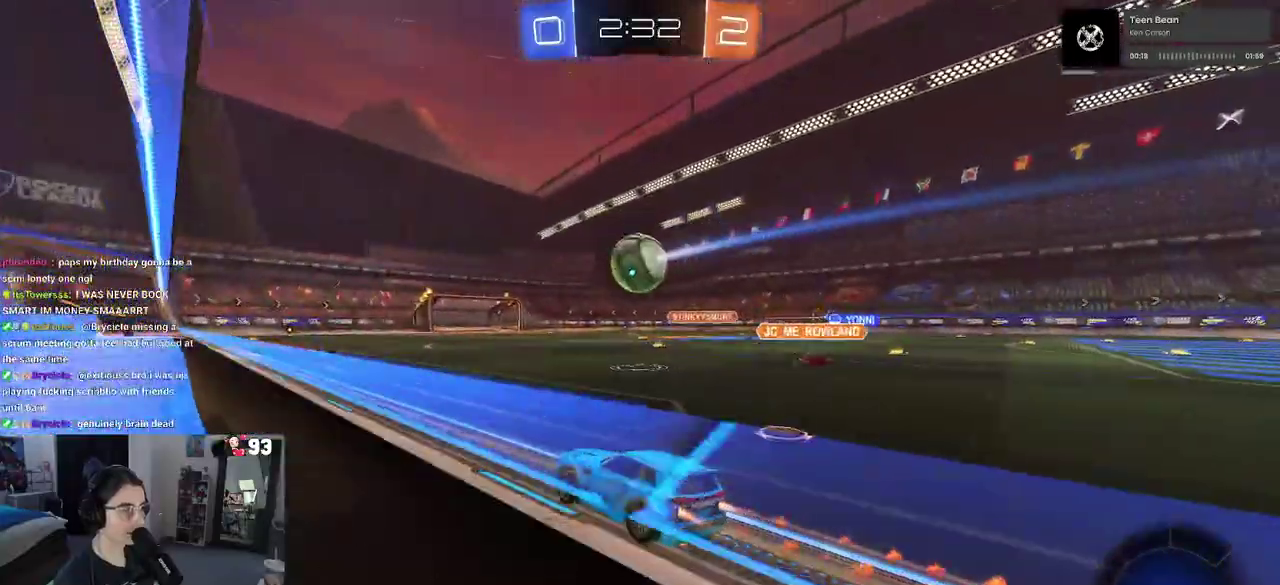
{"buttons": [], "left_stick": "center", "right_stick": "center", "events": [[117, "left_stick", "center"], [233, "left_stick", "up-left"], [283, "left_stick", "center"]]}
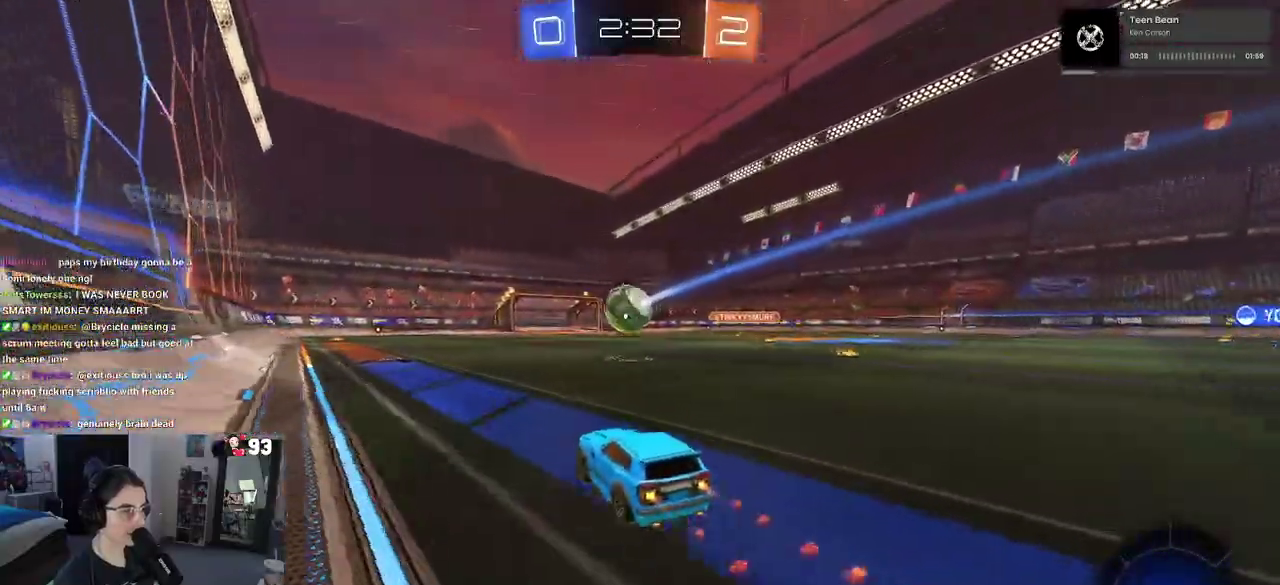
{"buttons": [], "left_stick": "center", "right_stick": "center", "events": []}
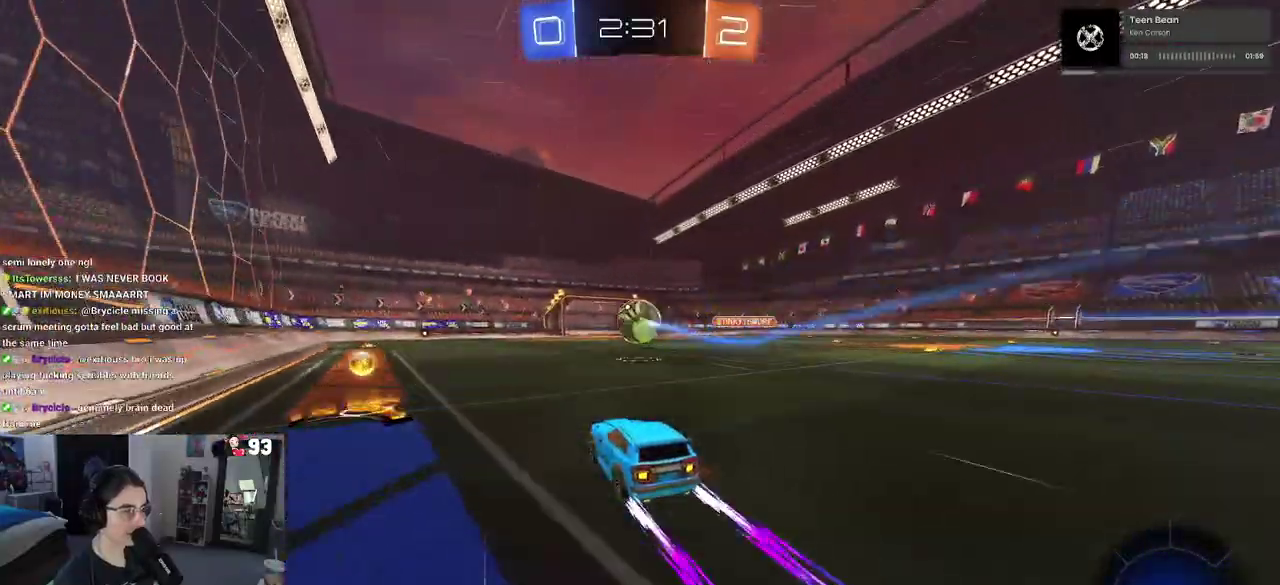
{"buttons": [], "left_stick": "center", "right_stick": "center", "events": []}
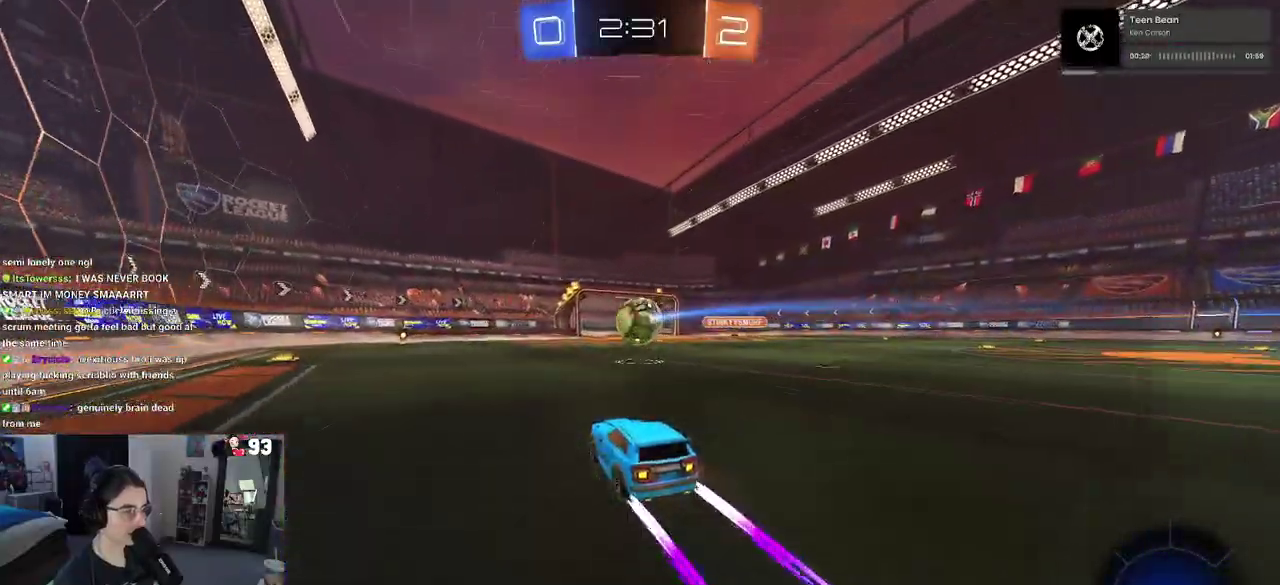
{"buttons": [], "left_stick": "center", "right_stick": "center", "events": []}
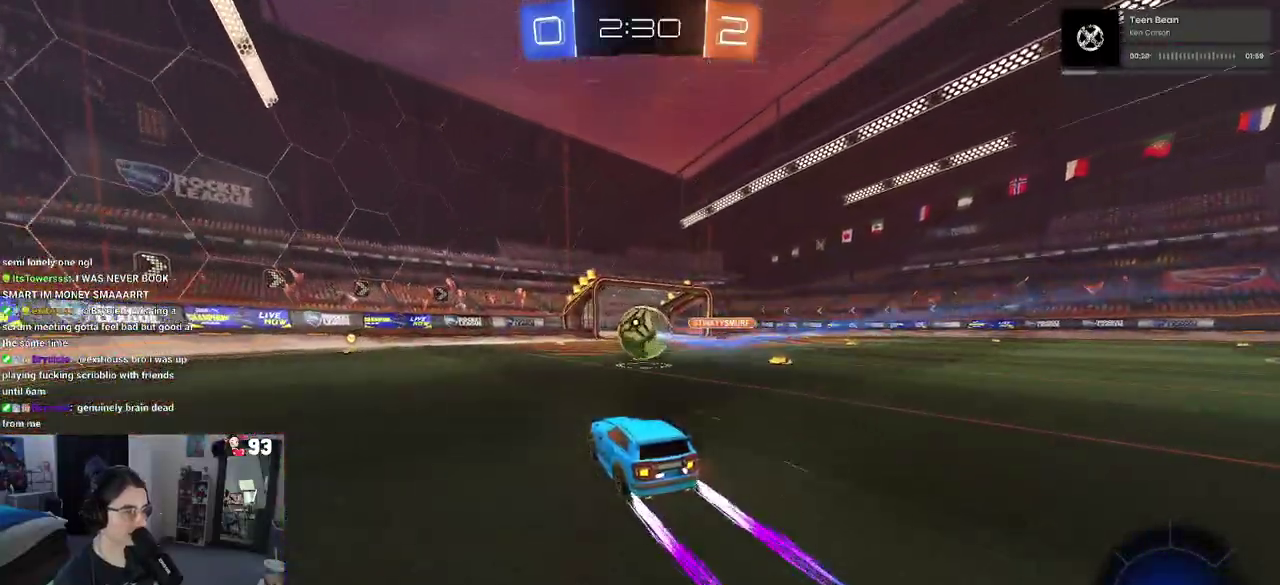
{"buttons": [], "left_stick": "center", "right_stick": "center", "events": []}
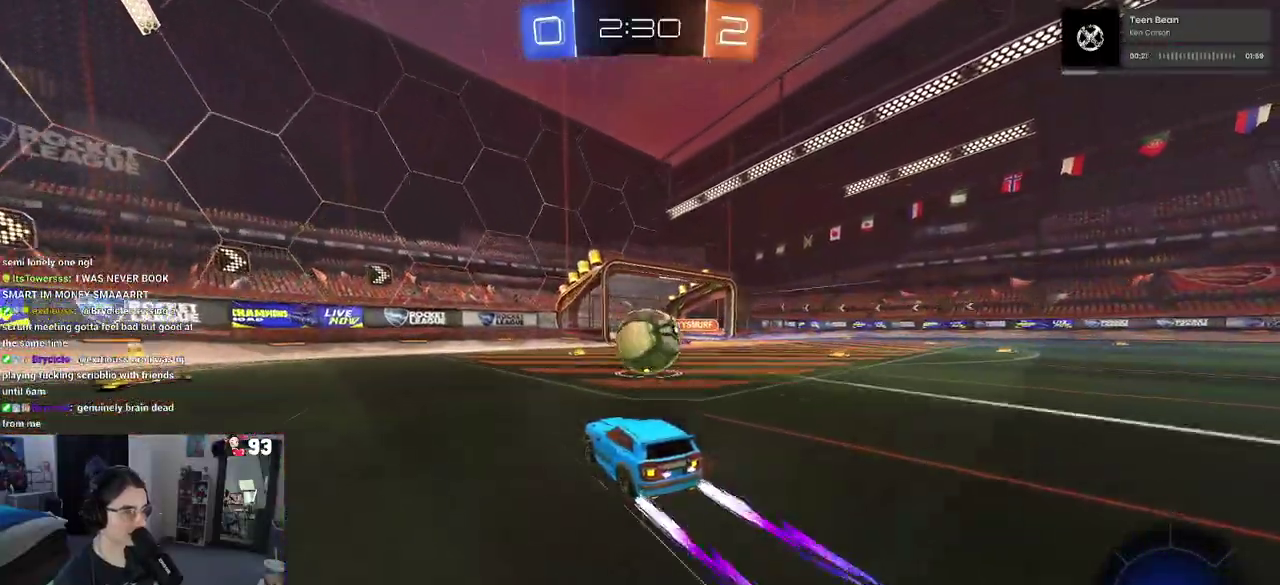
{"buttons": [], "left_stick": "right", "right_stick": "center", "events": [[267, "CROSS", "down"], [350, "CROSS", "up"], [467, "left_stick", "right"]]}
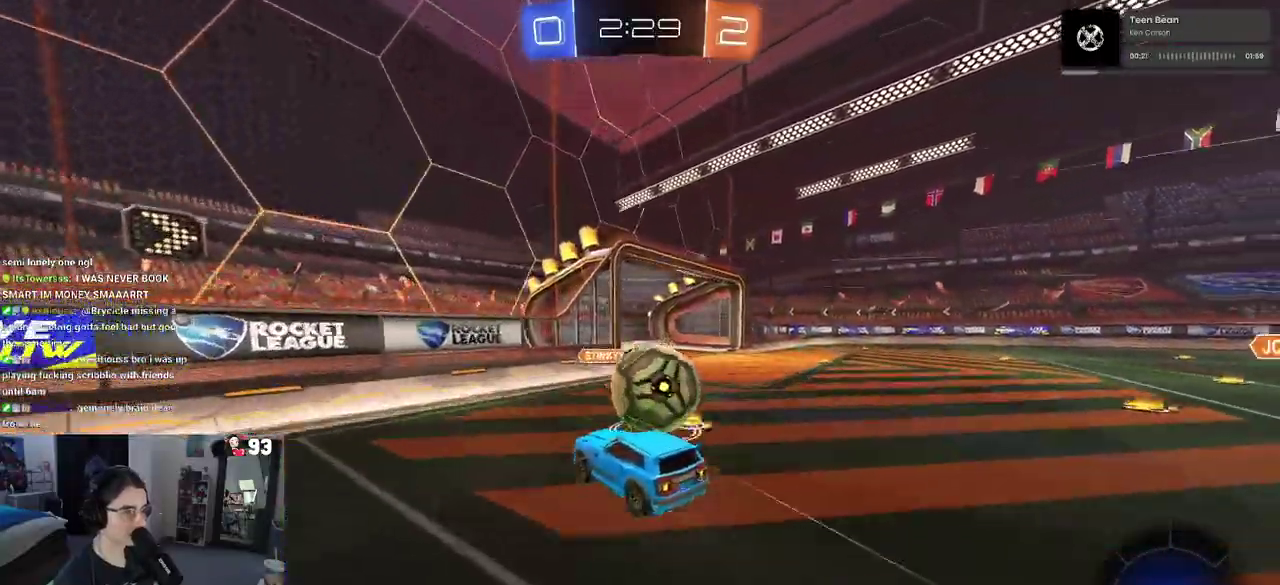
{"buttons": [], "left_stick": "right", "right_stick": "center", "events": [[50, "CROSS", "down"], [100, "left_stick", "up-right"], [150, "CROSS", "up"], [483, "left_stick", "right"]]}
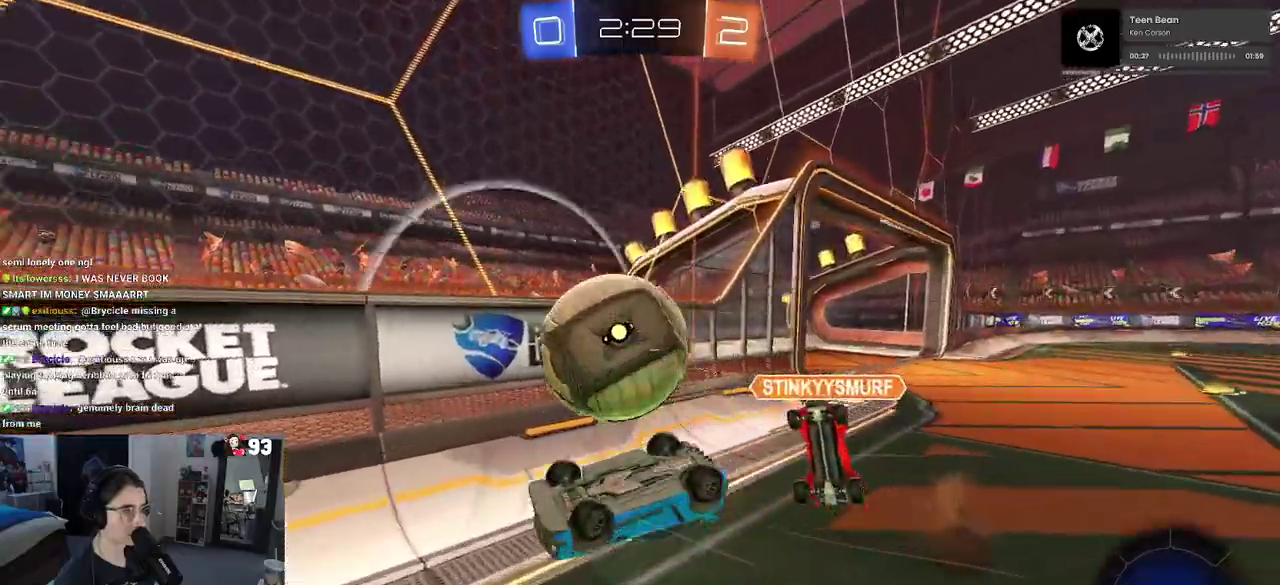
{"buttons": [], "left_stick": "left", "right_stick": "center", "events": [[217, "left_stick", "center"], [283, "left_stick", "left"]]}
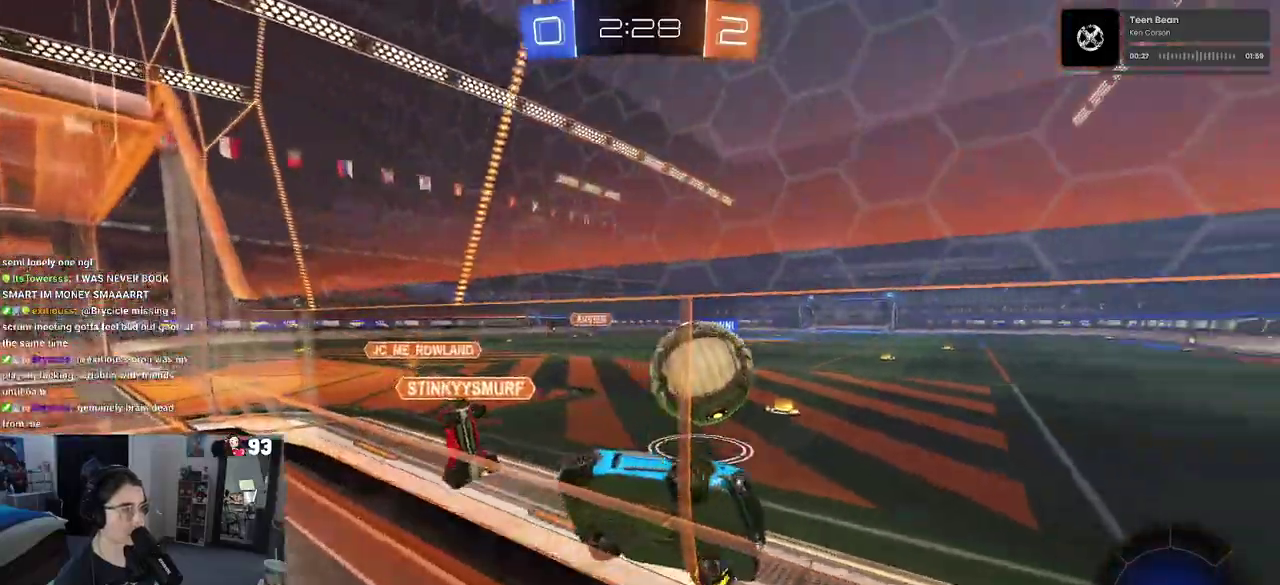
{"buttons": [], "left_stick": "center", "right_stick": "center", "events": [[433, "left_stick", "center"]]}
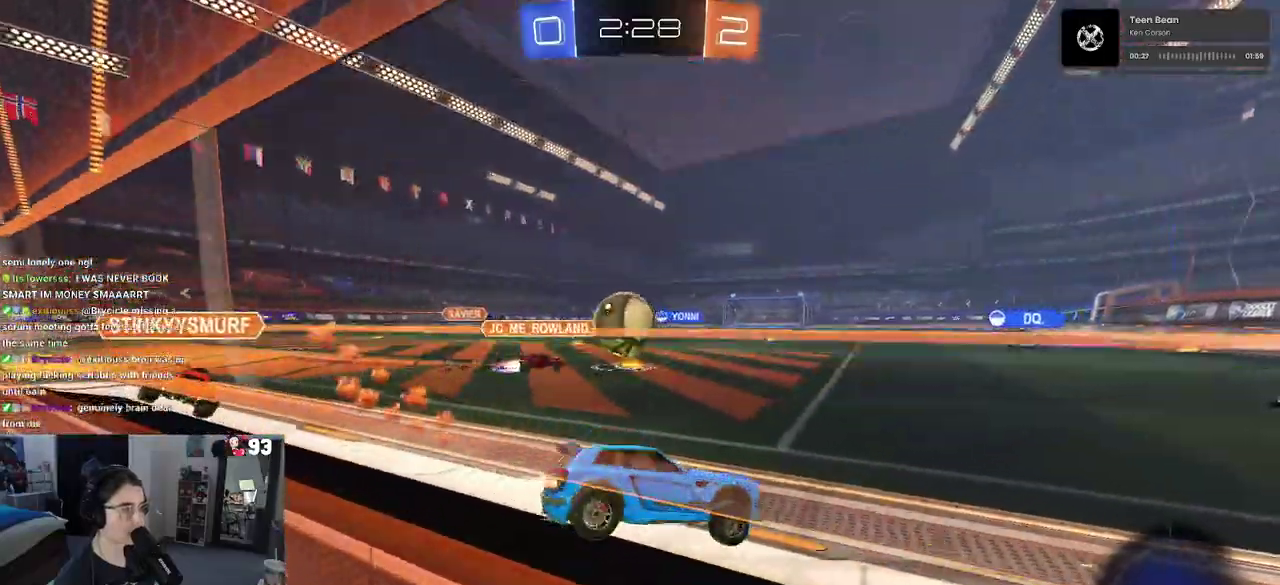
{"buttons": [], "left_stick": "left", "right_stick": "center", "events": [[433, "left_stick", "left"]]}
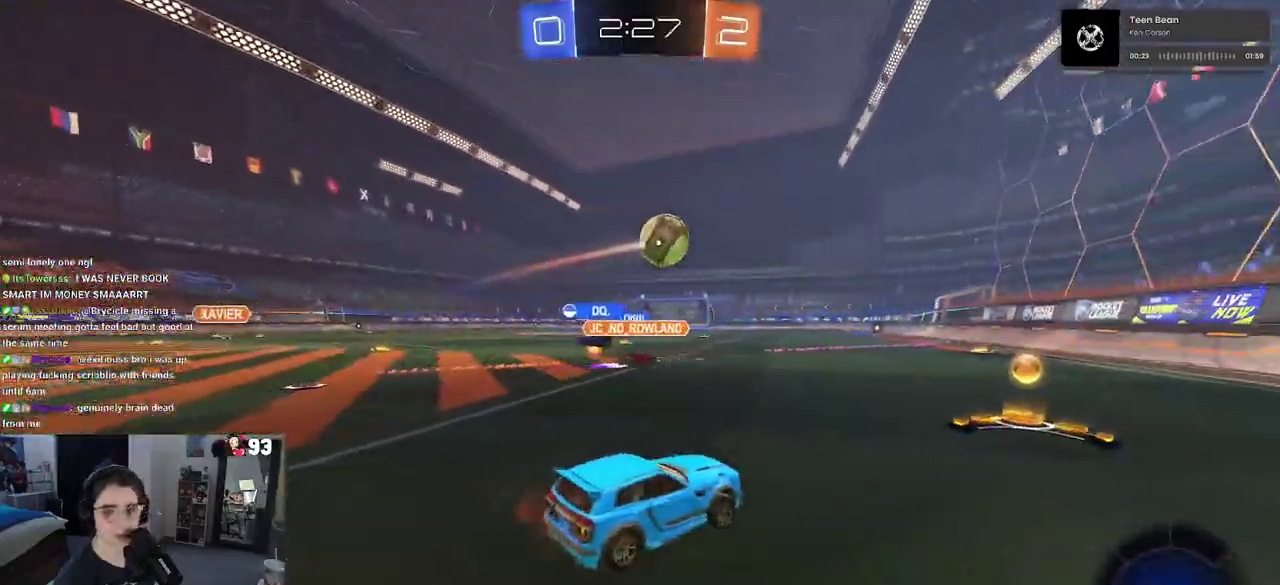
{"buttons": [], "left_stick": "center", "right_stick": "center", "events": [[33, "left_stick", "center"], [317, "left_stick", "left"], [450, "left_stick", "center"]]}
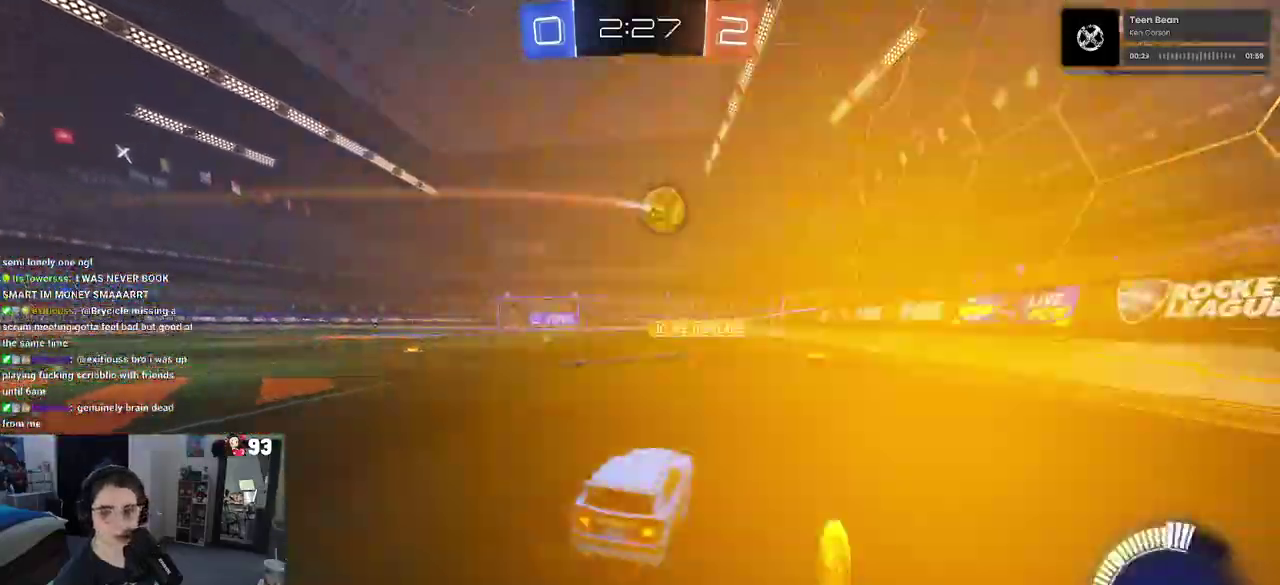
{"buttons": ["SQUARE"], "left_stick": "down-left", "right_stick": "center"}
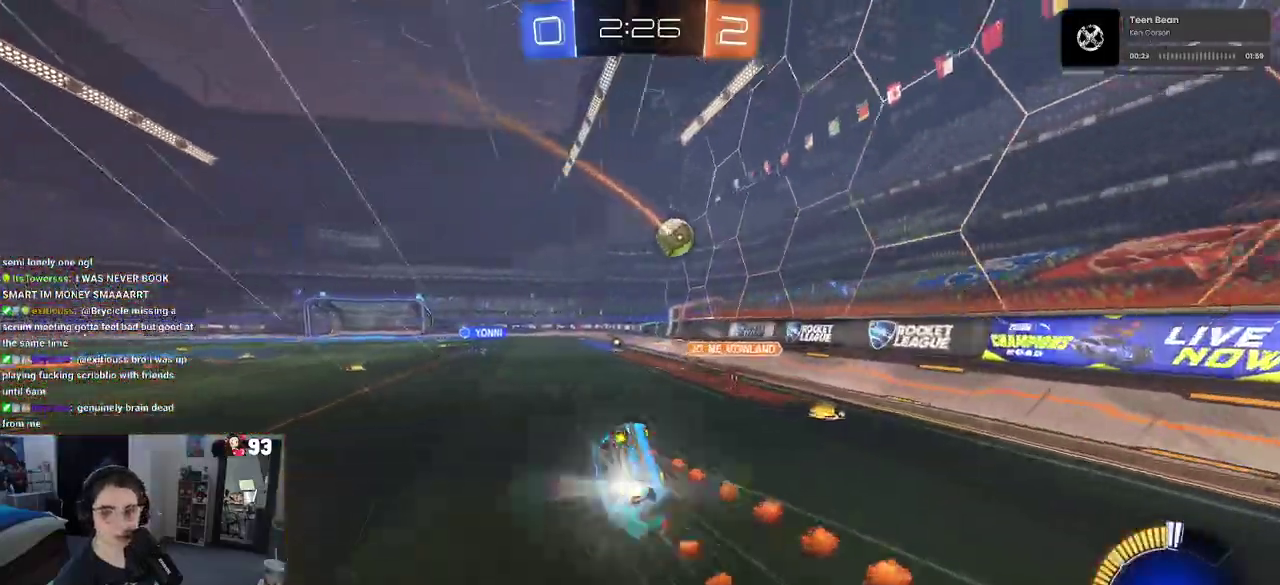
{"buttons": ["SQUARE"], "left_stick": "down-left", "right_stick": "center"}
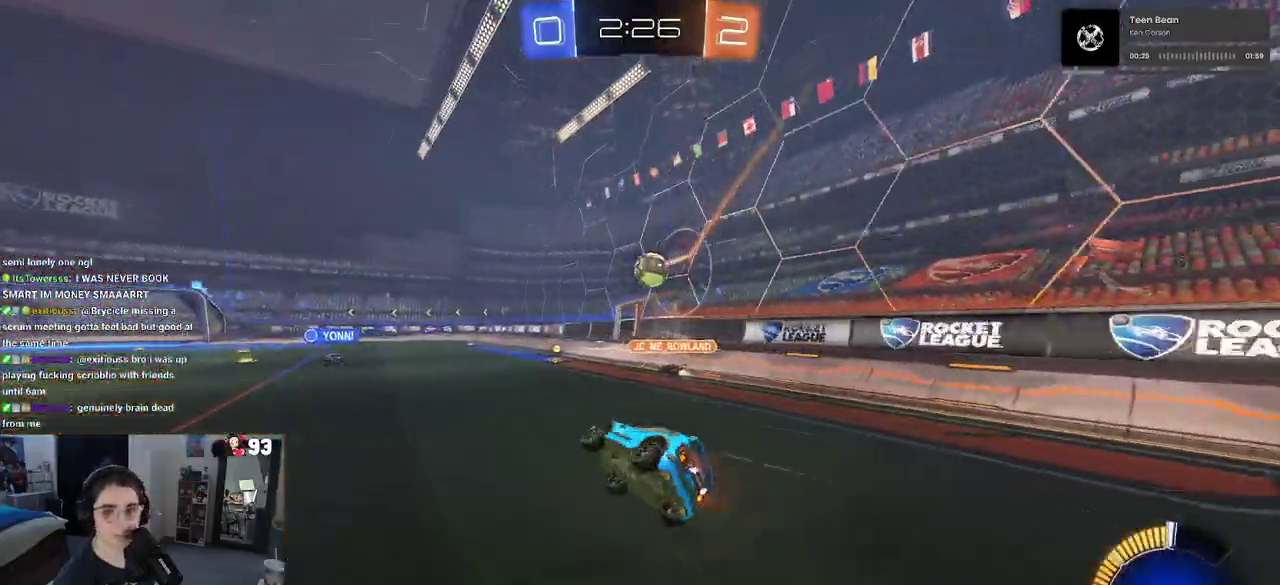
{"buttons": [], "left_stick": "center", "right_stick": "center"}
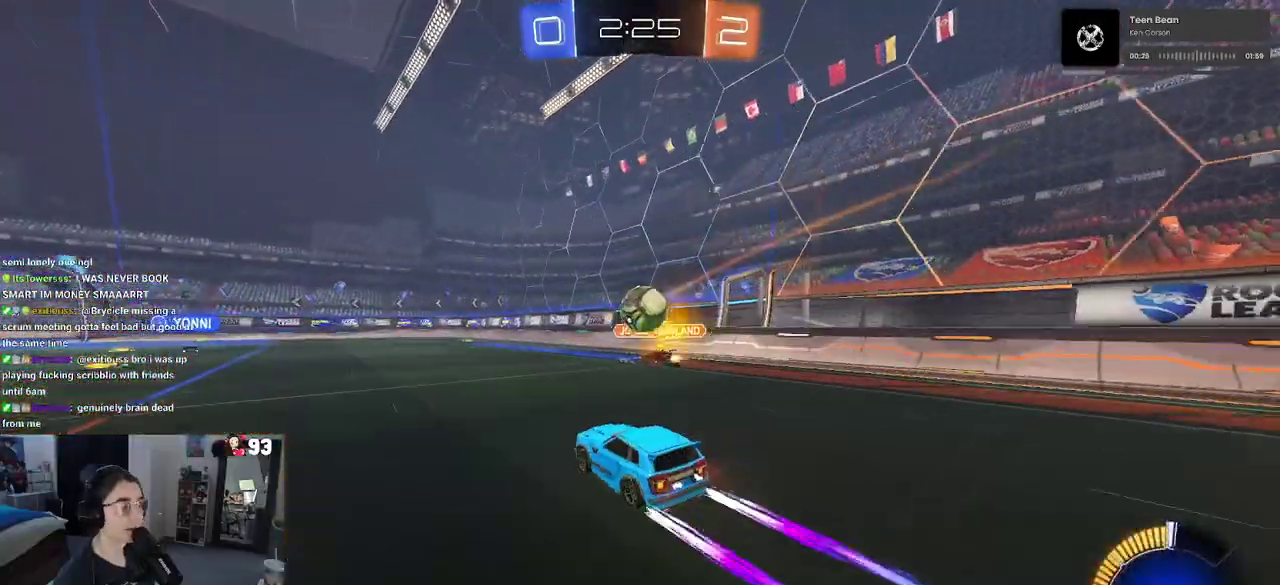
{"buttons": [], "left_stick": "left", "right_stick": "center", "events": [[433, "left_stick", "left"]]}
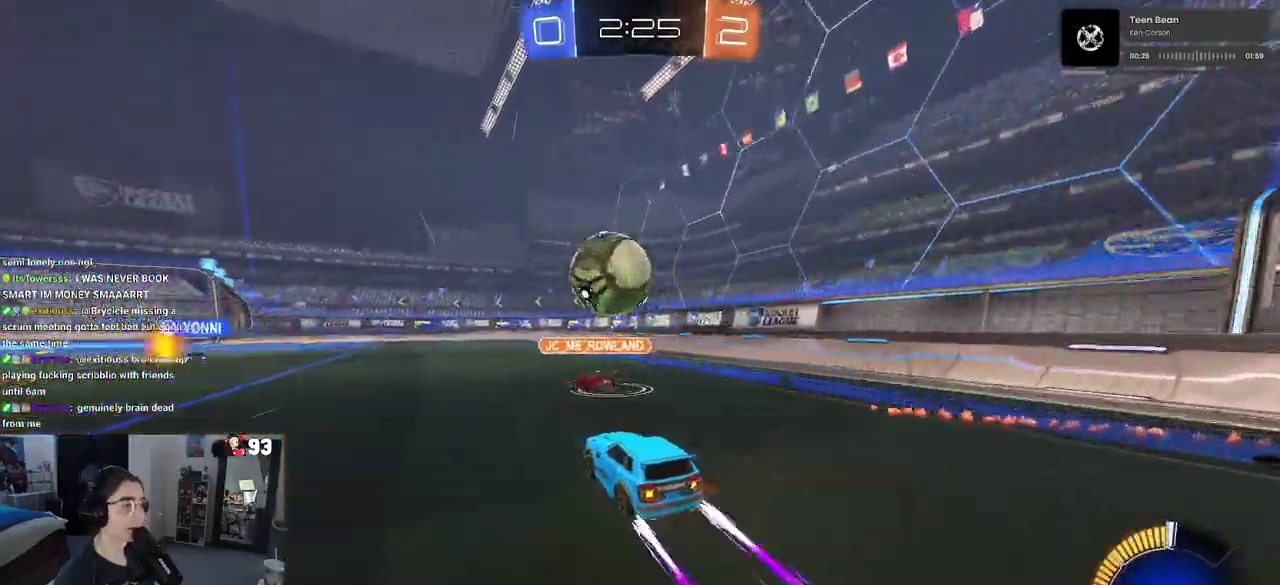
{"buttons": [], "left_stick": "center", "right_stick": "center", "events": [[117, "left_stick", "center"], [283, "left_stick", "right"], [333, "left_stick", "down-right"], [383, "left_stick", "right"], [433, "left_stick", "center"]]}
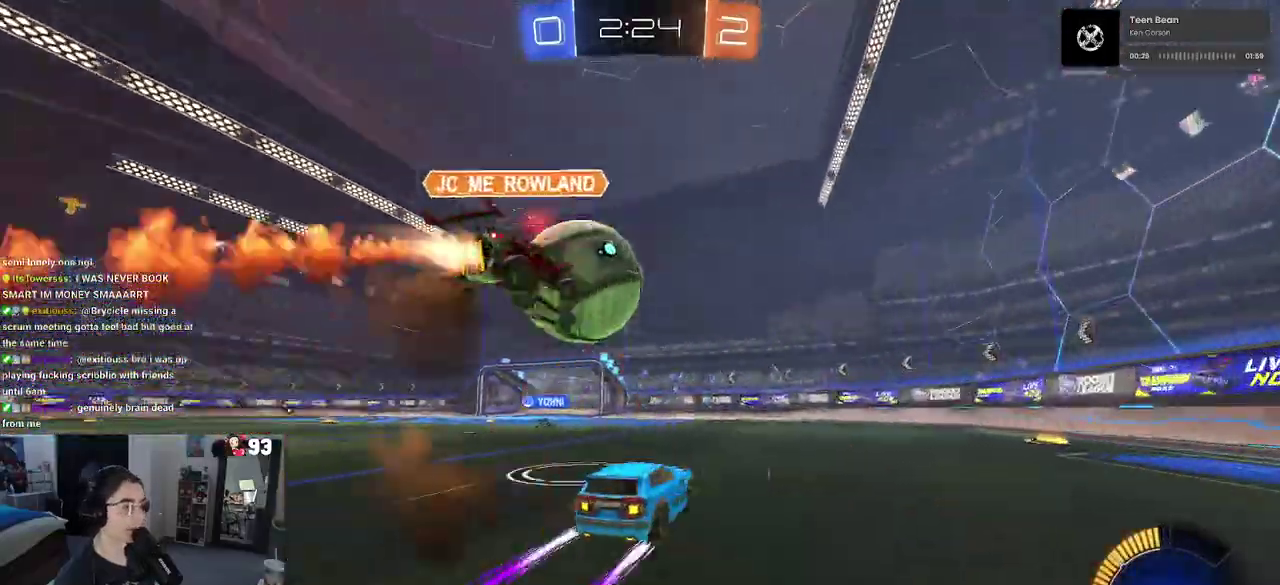
{"buttons": [], "left_stick": "center", "right_stick": "center", "events": []}
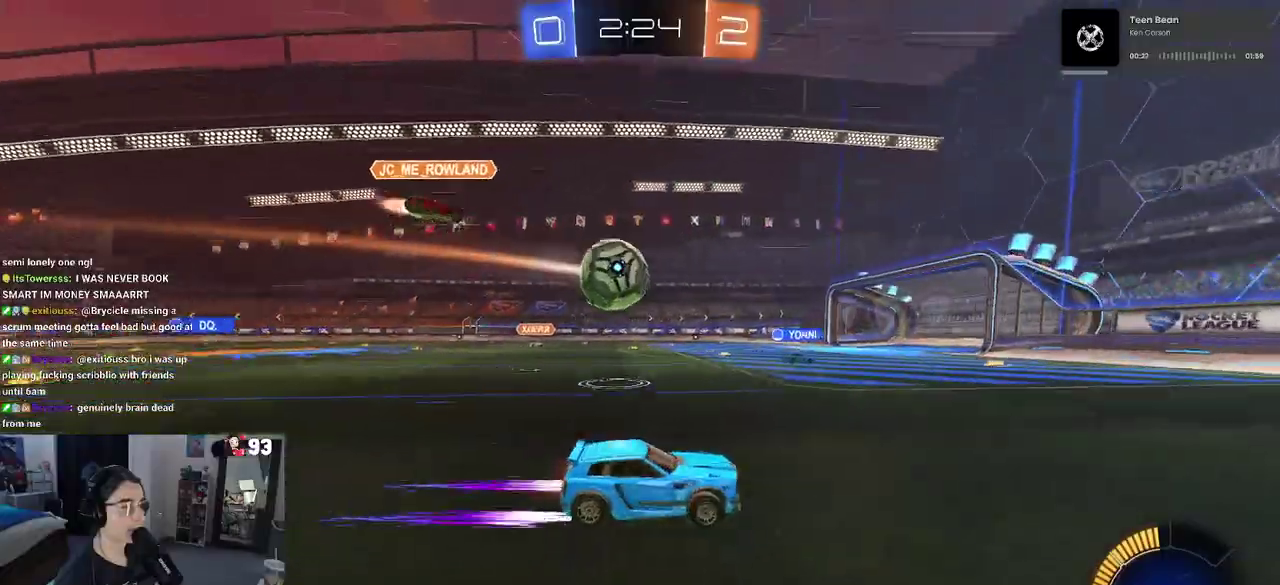
{"buttons": [], "left_stick": "center", "right_stick": "center", "events": []}
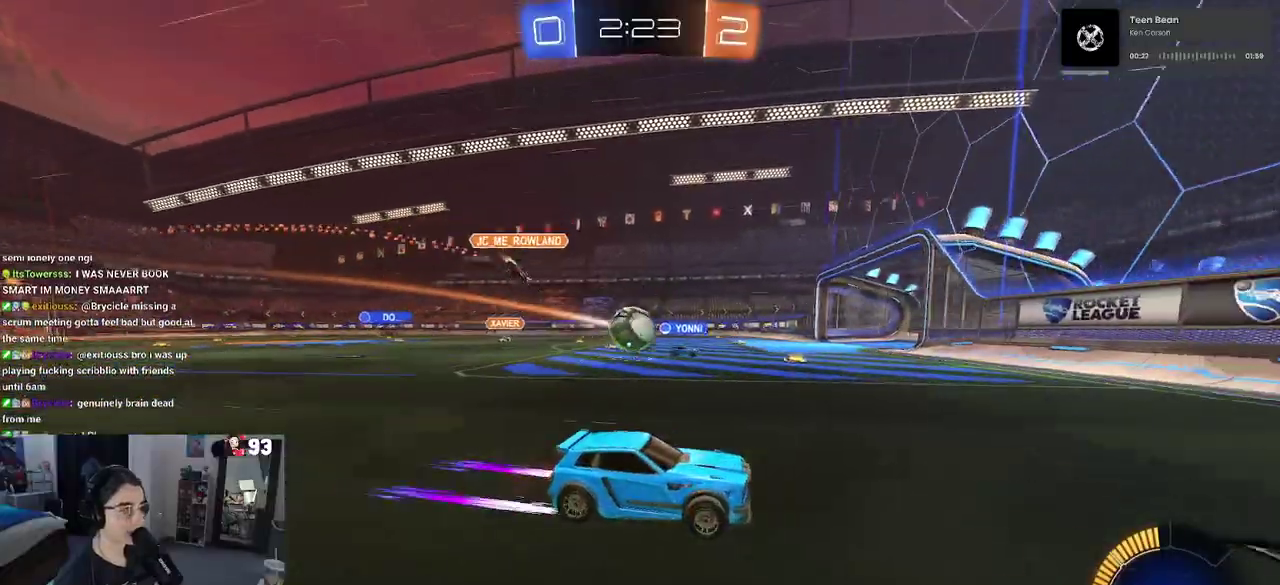
{"buttons": [], "left_stick": "left", "right_stick": "center", "events": [[133, "left_stick", "left"]]}
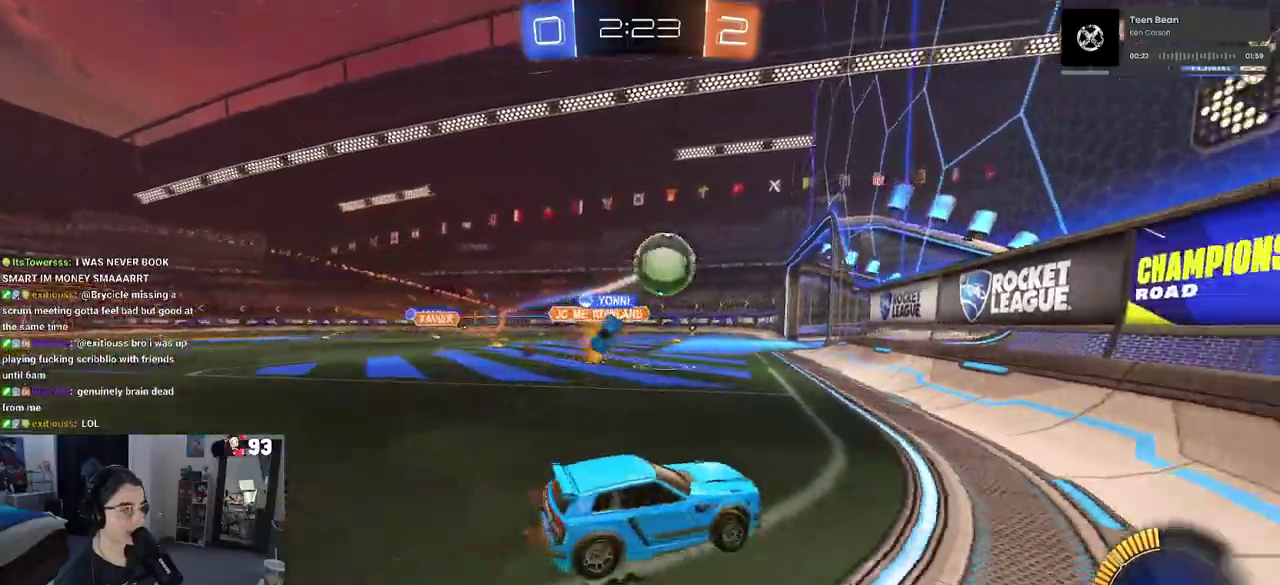
{"buttons": [], "left_stick": "center", "right_stick": "center", "events": [[233, "SQUARE", "down"], [333, "SQUARE", "up"], [350, "left_stick", "center"]]}
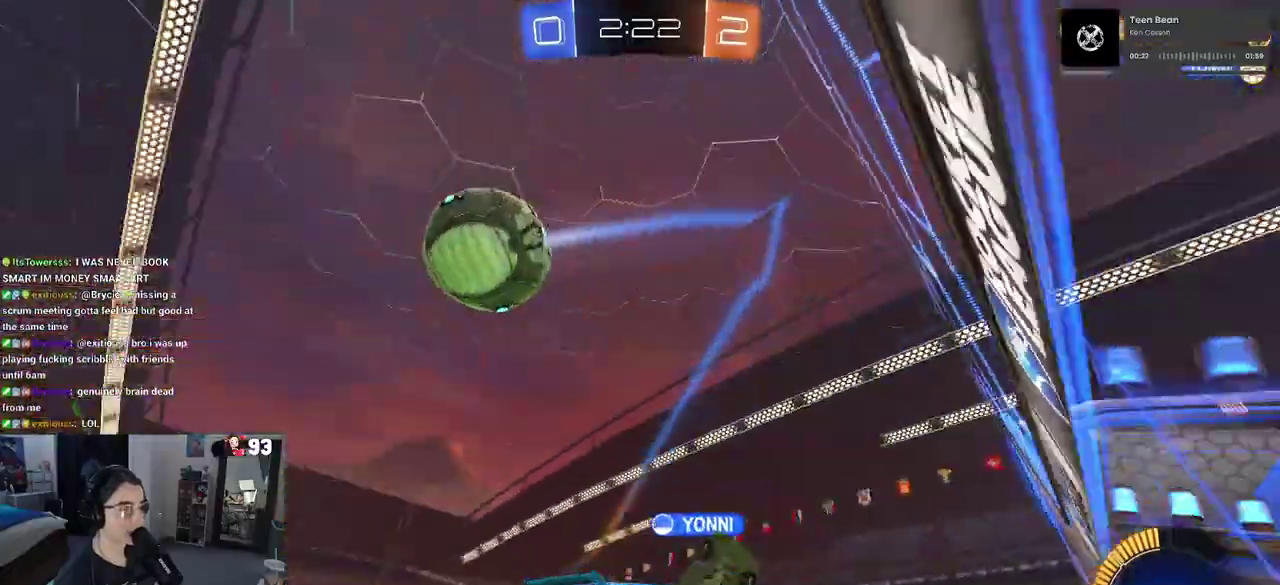
{"buttons": [], "left_stick": "up-left", "right_stick": "center", "events": [[50, "left_stick", "right"], [117, "left_stick", "center"], [267, "left_stick", "up-left"], [317, "left_stick", "left"], [483, "left_stick", "up-left"]]}
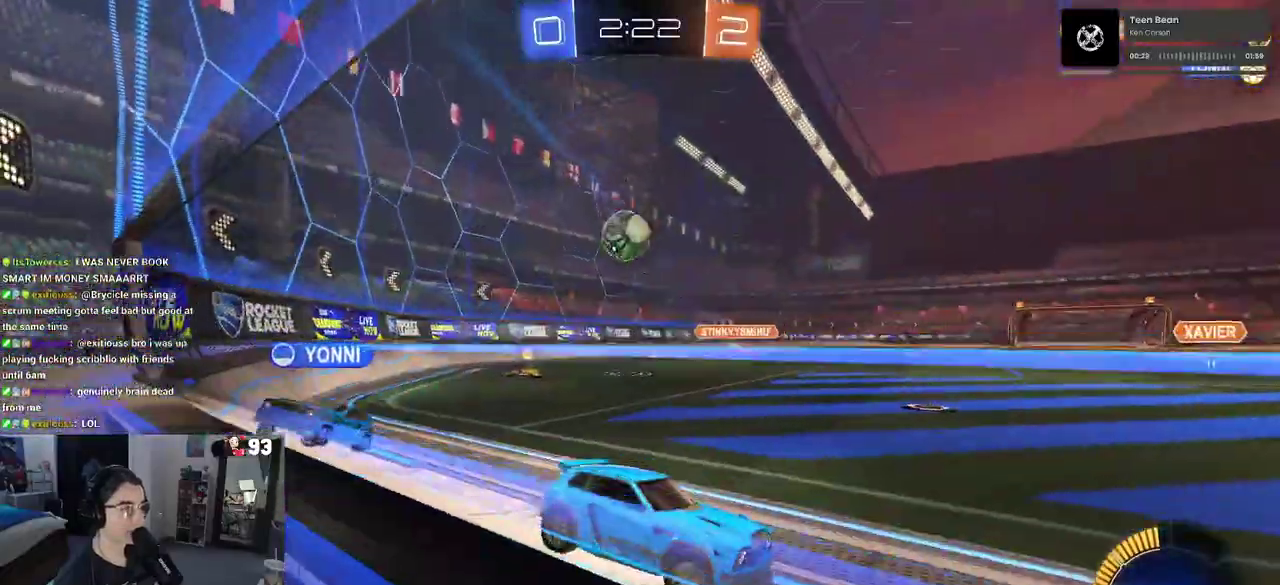
{"buttons": [], "left_stick": "right", "right_stick": "center", "events": [[50, "left_stick", "left"], [200, "left_stick", "center"], [317, "left_stick", "right"]]}
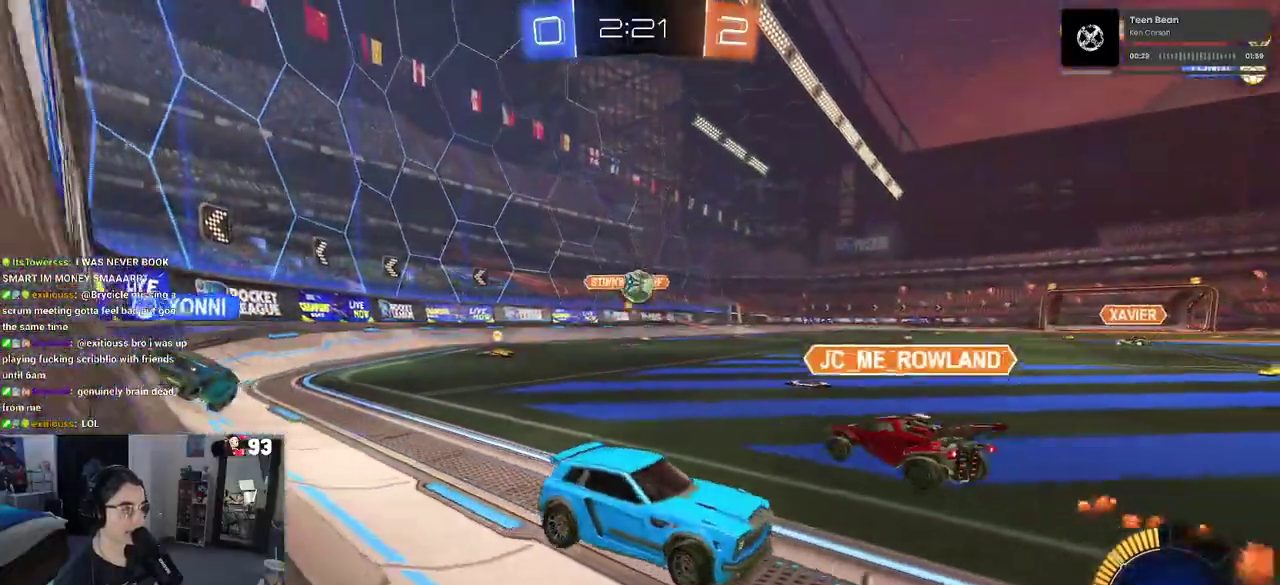
{"buttons": [], "left_stick": "up-left", "right_stick": "center", "events": [[50, "left_stick", "center"], [267, "left_stick", "up-left"]]}
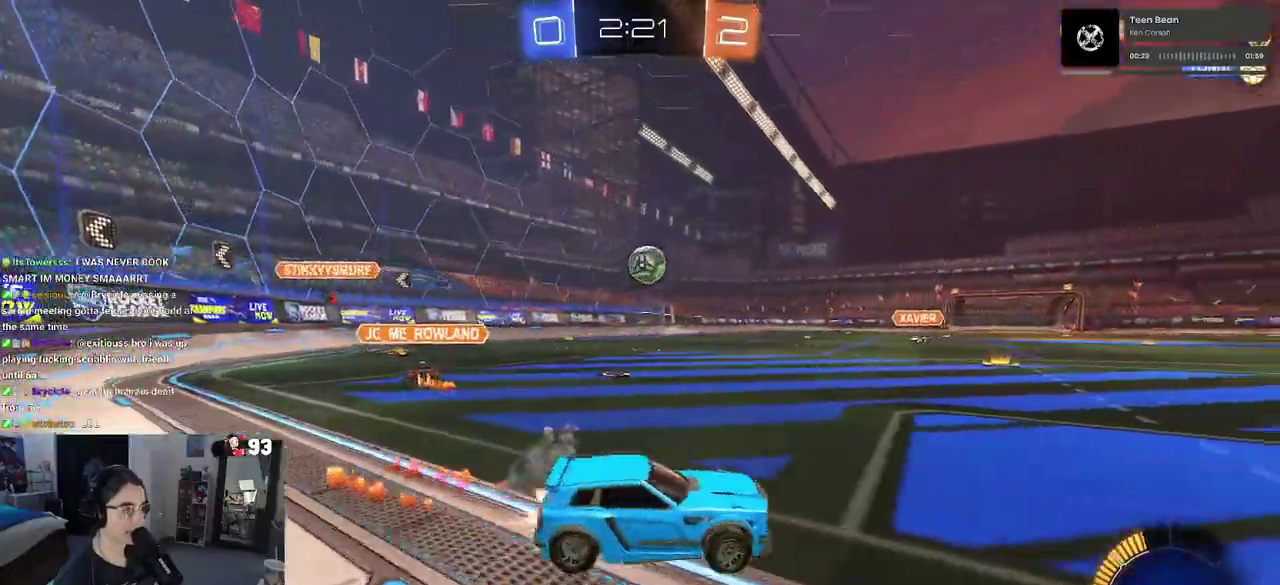
{"buttons": [], "left_stick": "down-right", "right_stick": "center"}
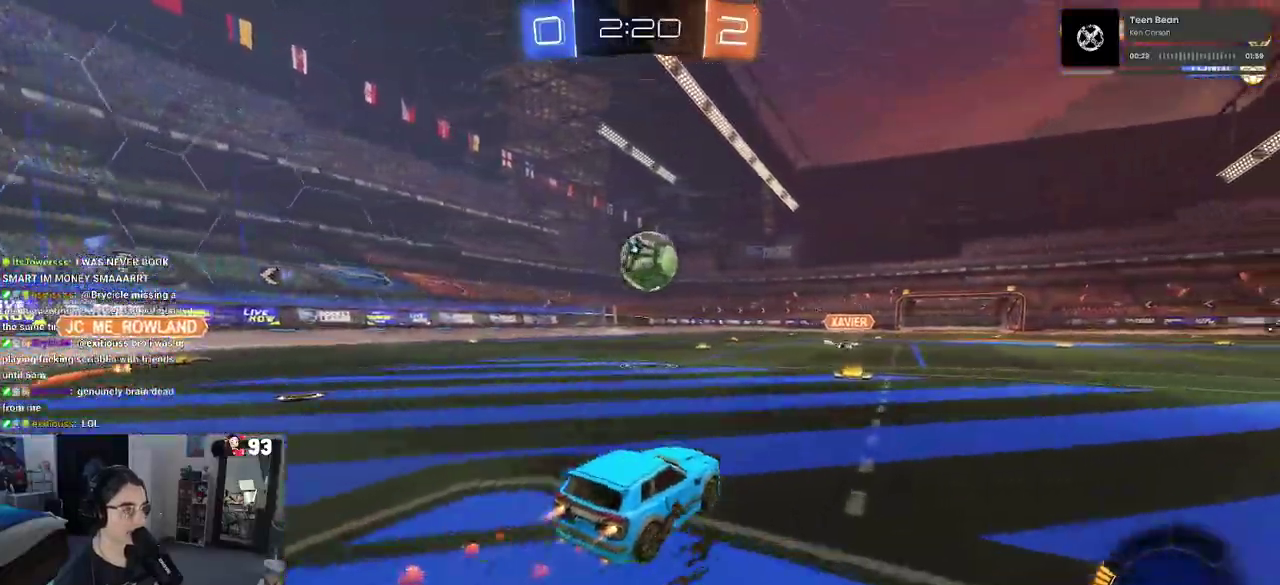
{"buttons": [], "left_stick": "down", "right_stick": "center"}
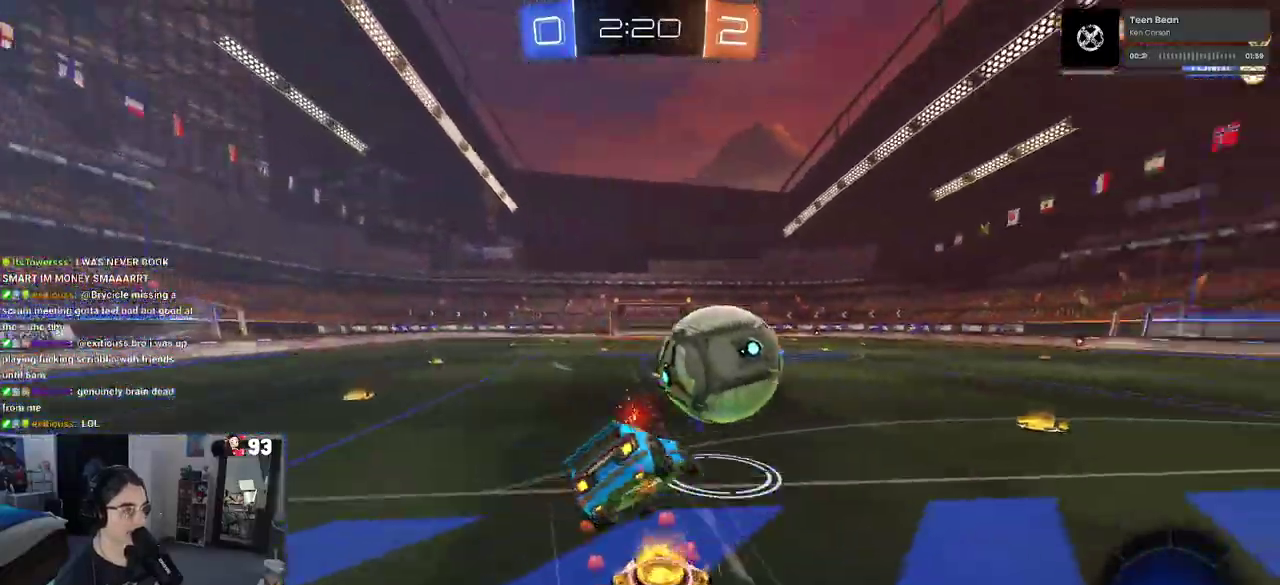
{"buttons": ["SQUARE"], "left_stick": "left", "right_stick": "center", "events": [[217, "left_stick", "down-left"], [283, "SQUARE", "down"], [333, "left_stick", "up-left"], [450, "left_stick", "left"]]}
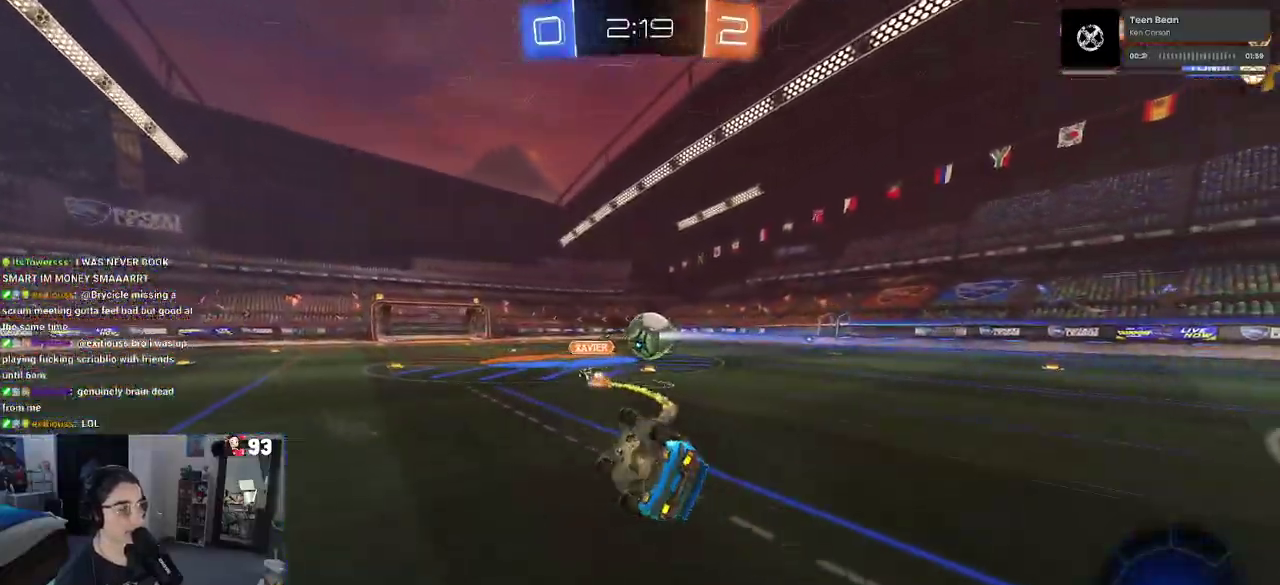
{"buttons": [], "left_stick": "center", "right_stick": "center", "events": [[233, "SQUARE", "up"], [250, "left_stick", "center"]]}
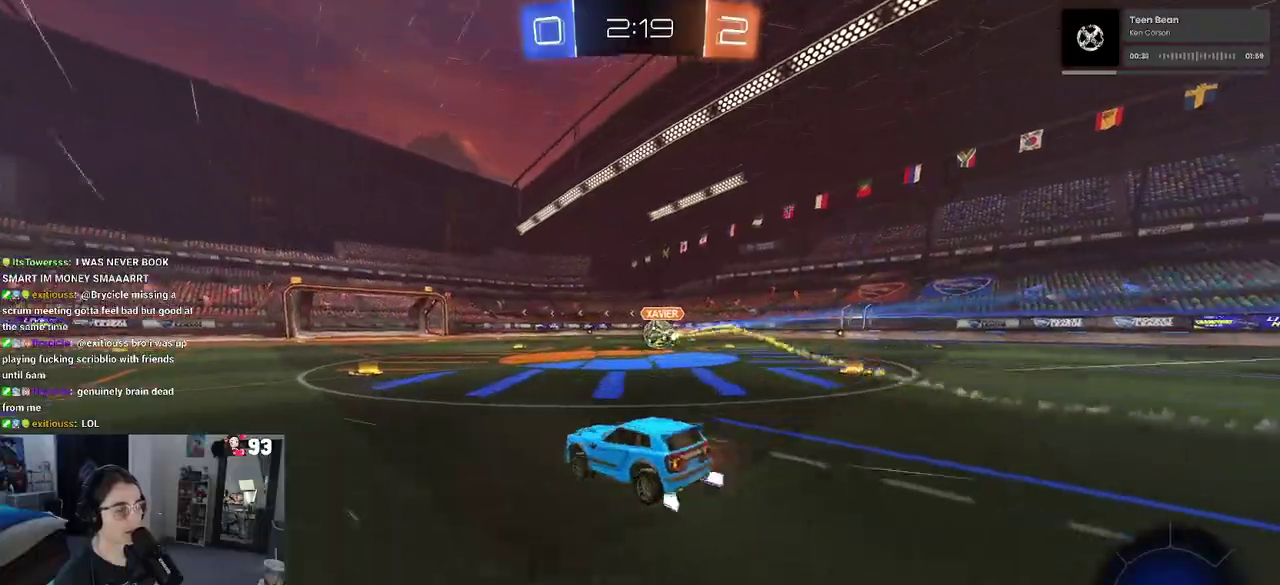
{"buttons": ["TRIANGLE"], "left_stick": "left", "right_stick": "center", "events": [[417, "left_stick", "left"], [483, "TRIANGLE", "down"]]}